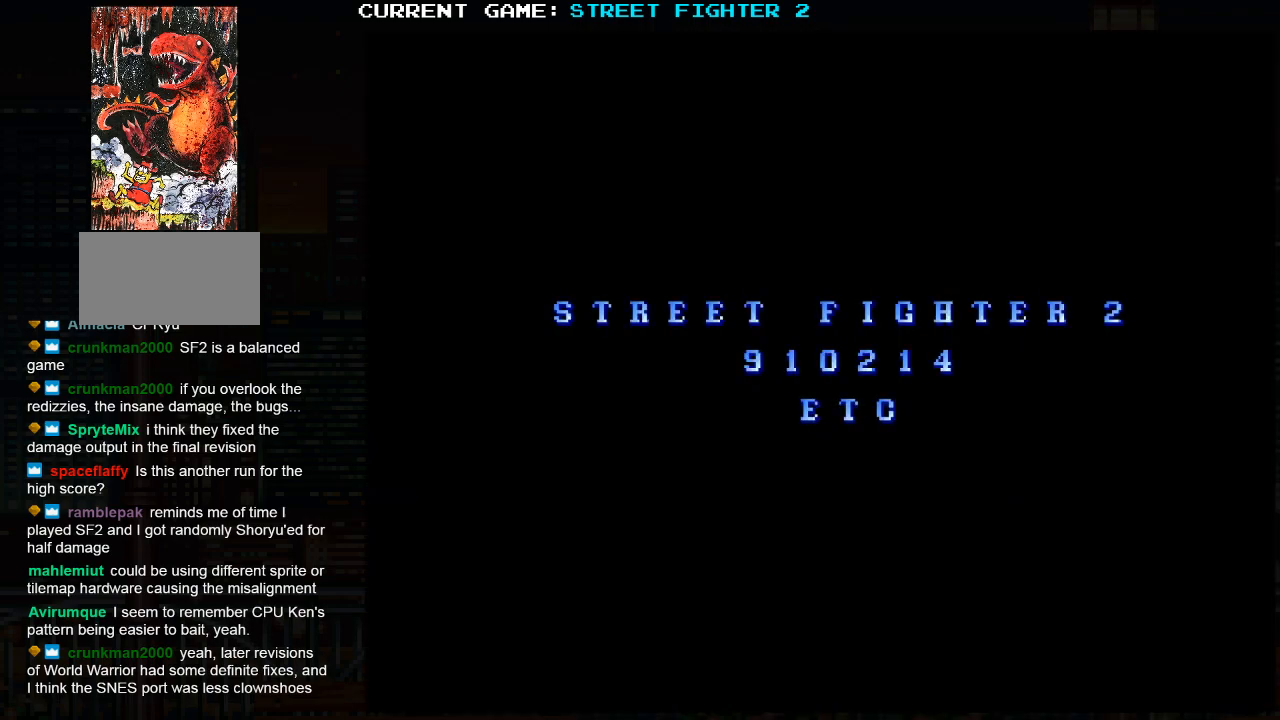
Gameplay with a controller (arcade stick); each line is a JSON object with the inputs held at the frame after it. "events" lists button and stick changes between this image and that frame as [ms after this image, input, new state], when the widget could be followed in between. Not read: HP L3 MP R3.
{"buttons": [], "left_stick": "center", "events": [[350, "TRIANGLE", "down"], [383, "TRIANGLE", "up"]]}
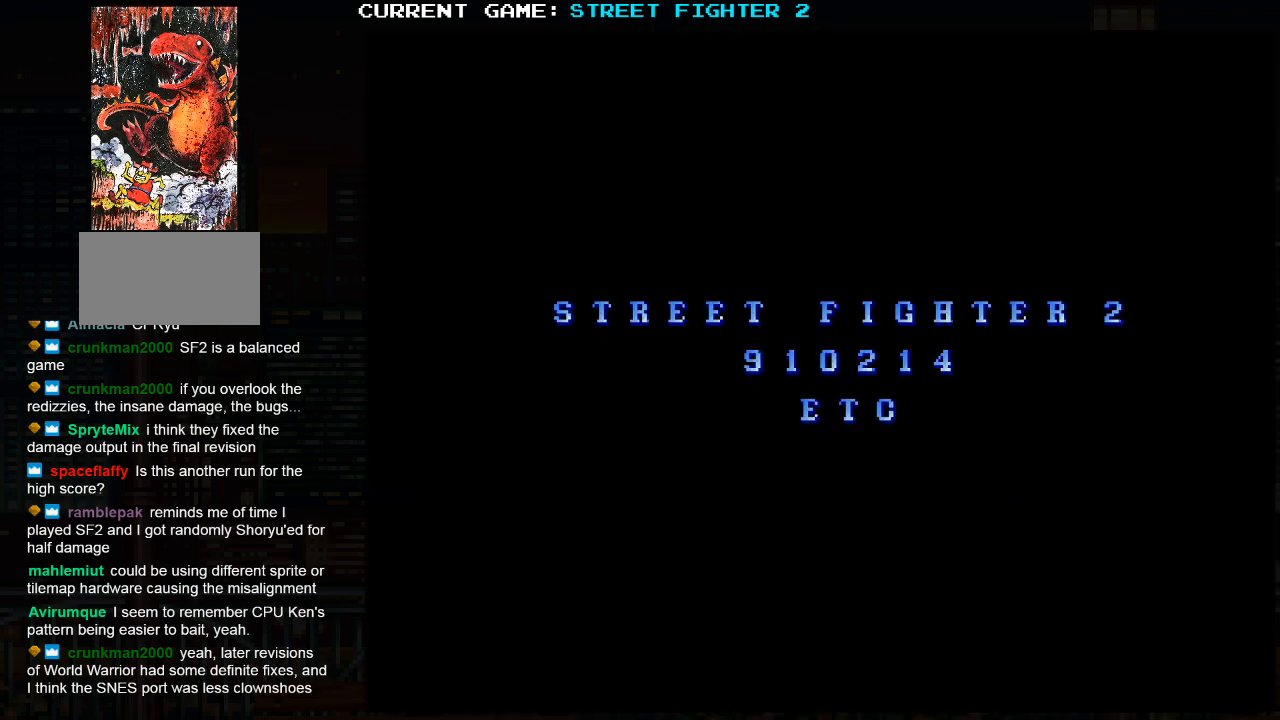
{"buttons": [], "left_stick": "center", "events": [[33, "SQUARE", "down"], [33, "TRIANGLE", "down"], [100, "SQUARE", "up"], [100, "TRIANGLE", "up"], [217, "R1", "down"], [217, "SQUARE", "down"], [217, "TRIANGLE", "down"], [267, "R1", "up"], [267, "SQUARE", "up"], [267, "TRIANGLE", "up"]]}
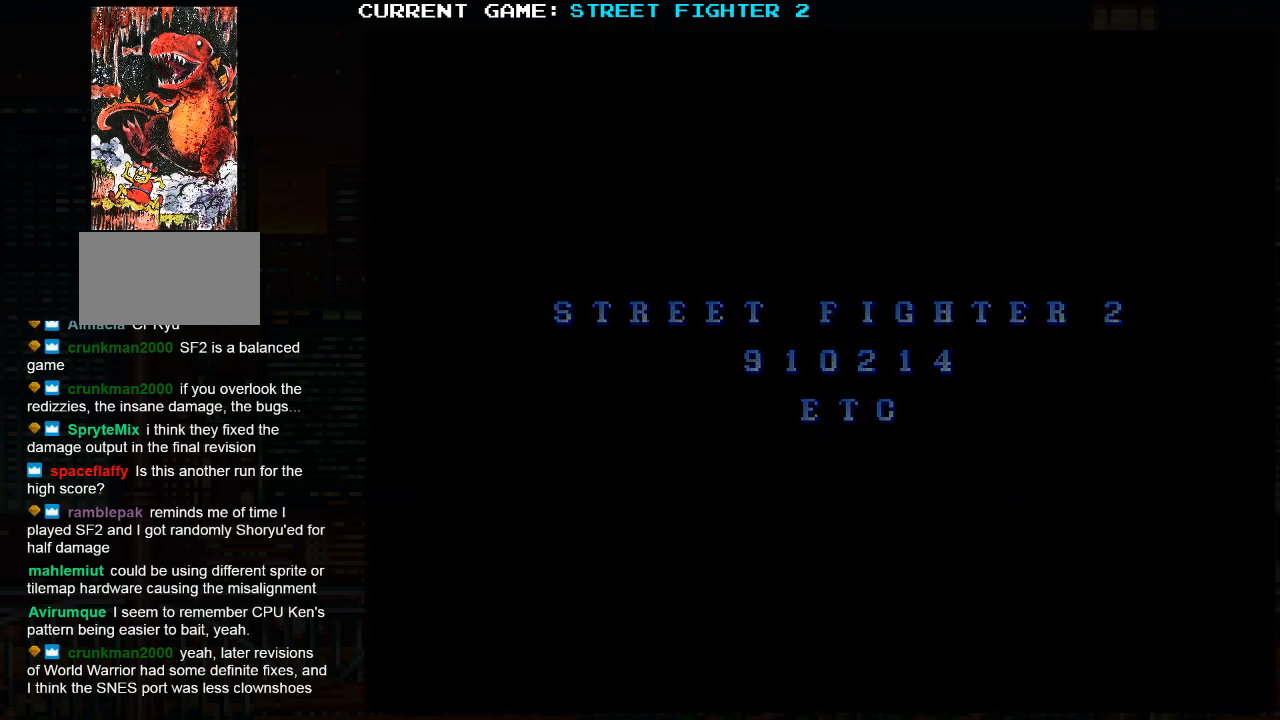
{"buttons": [], "left_stick": "center", "events": []}
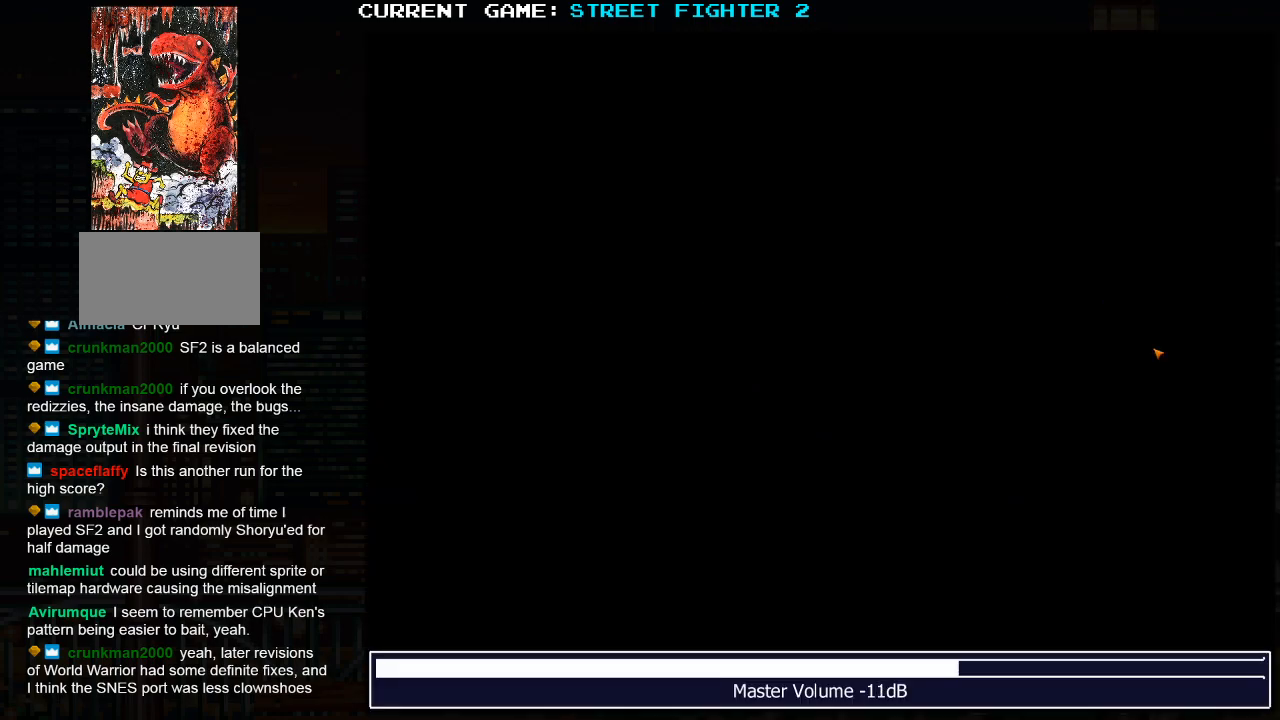
{"buttons": [], "left_stick": "center", "events": []}
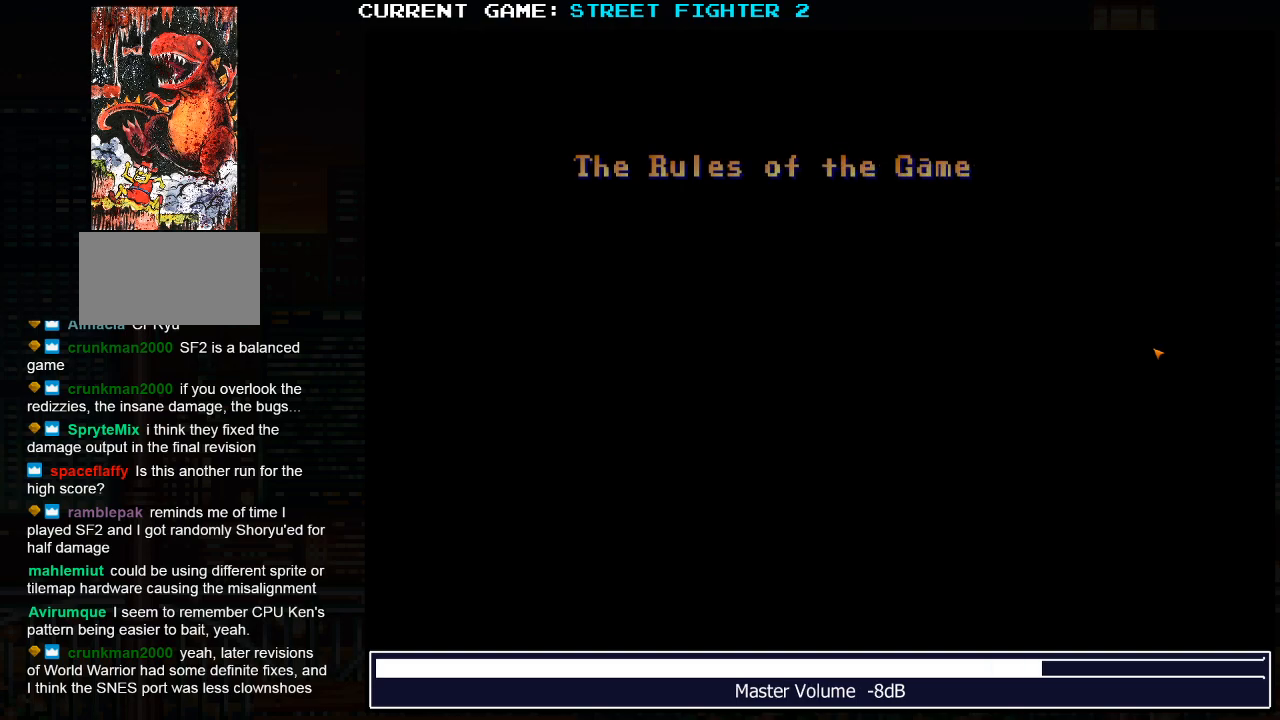
{"buttons": [], "left_stick": "center", "events": []}
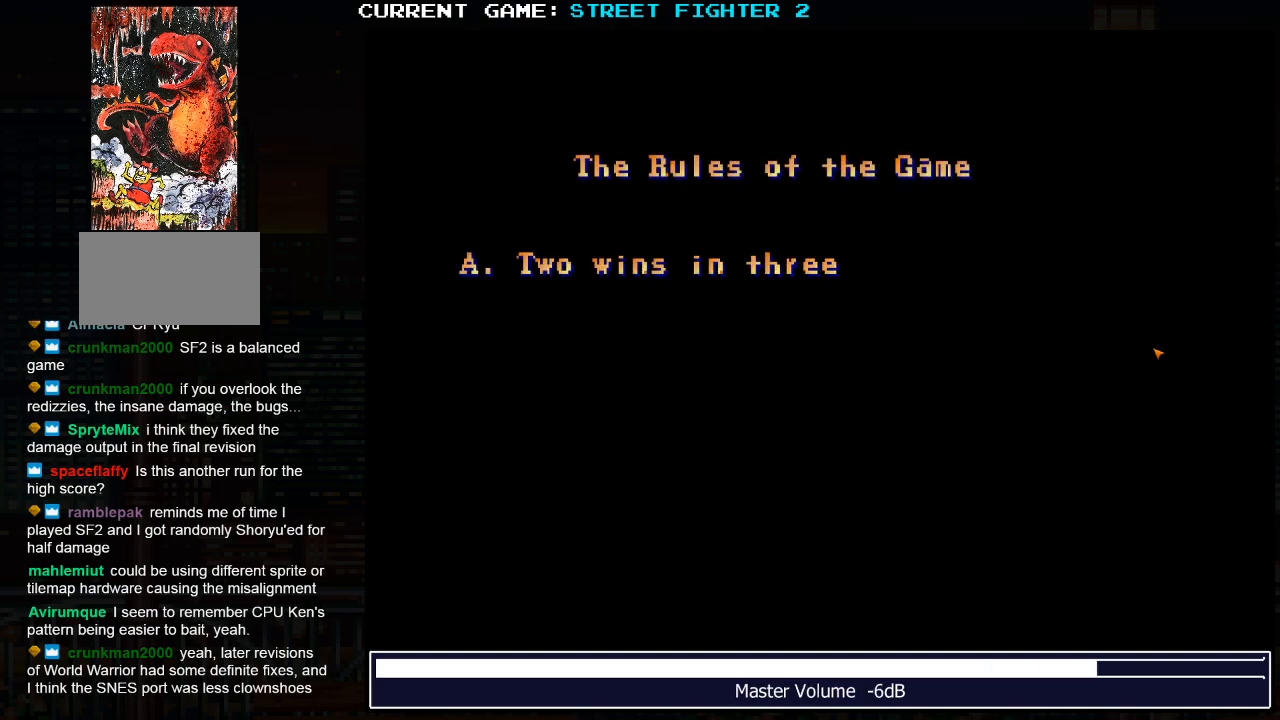
{"buttons": [], "left_stick": "center", "events": []}
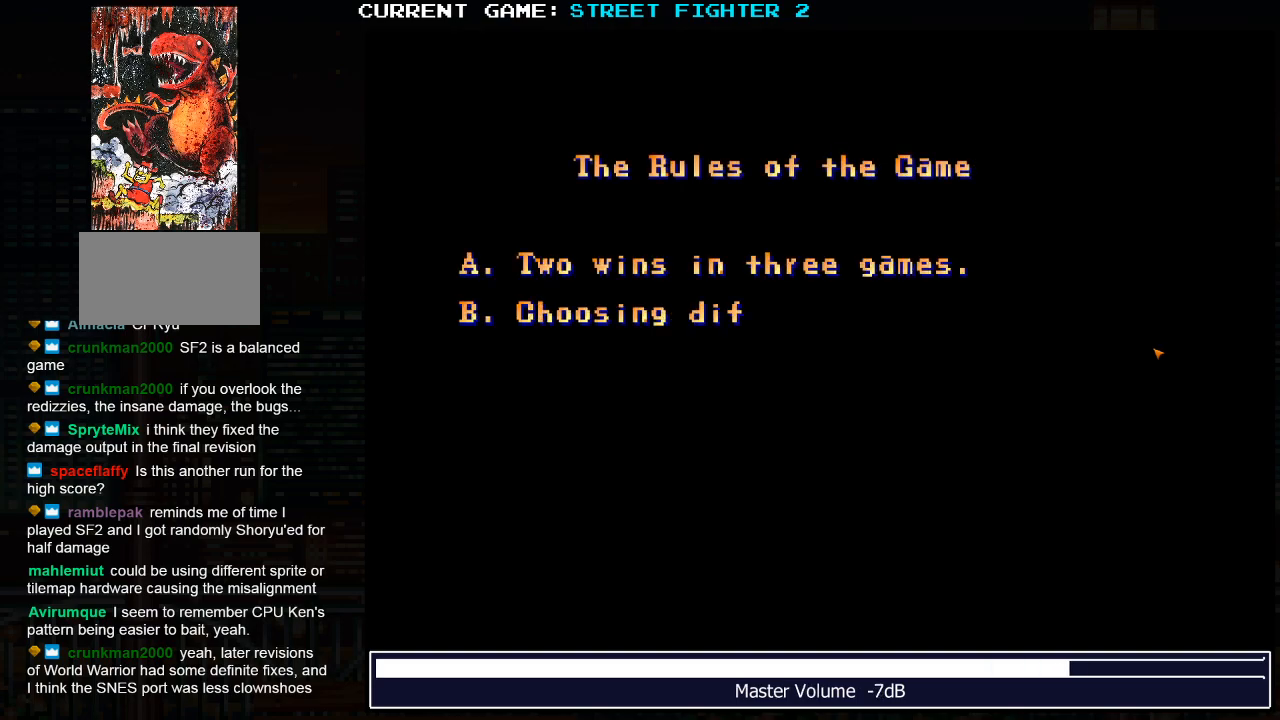
{"buttons": [], "left_stick": "center", "events": [[383, "SQUARE", "down"], [383, "TRIANGLE", "down"], [467, "SQUARE", "up"], [467, "TRIANGLE", "up"]]}
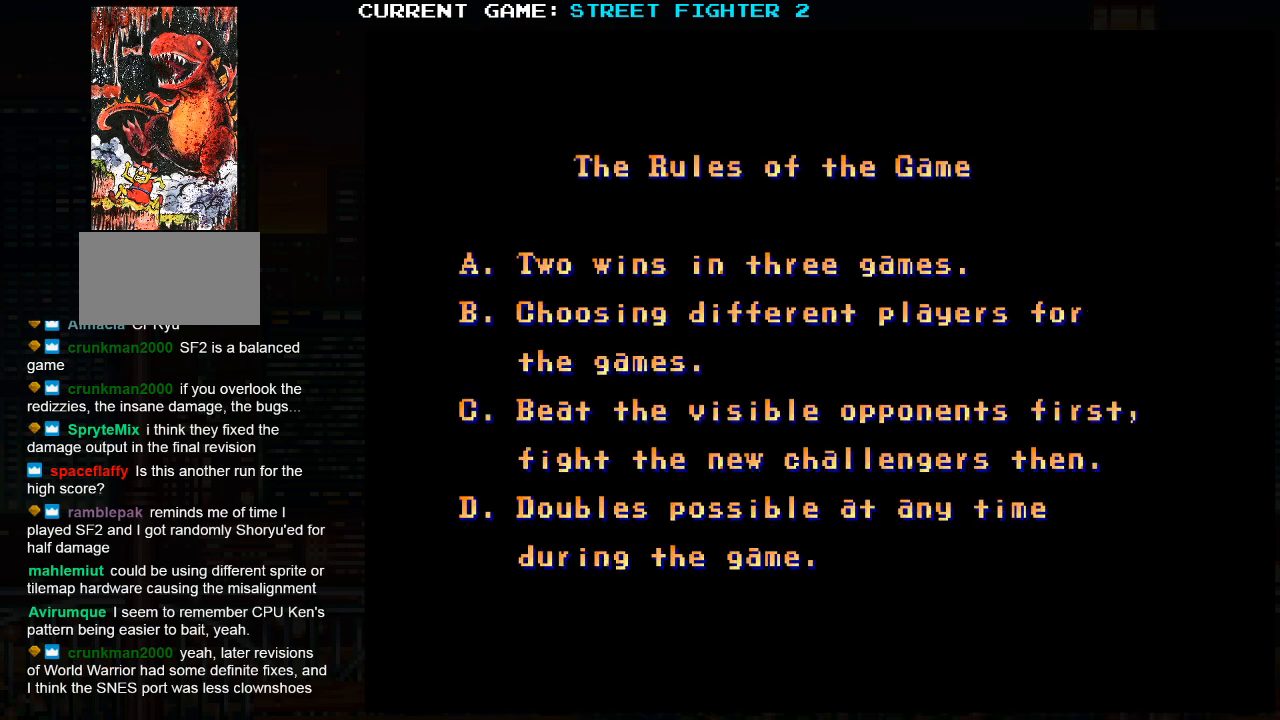
{"buttons": [], "left_stick": "center", "events": [[17, "SQUARE", "down"], [50, "R1", "down"], [50, "TRIANGLE", "down"], [83, "TRIANGLE", "up"], [100, "R1", "up"], [117, "SQUARE", "up"], [150, "SQUARE", "down"], [167, "R1", "down"], [167, "TRIANGLE", "down"], [250, "SQUARE", "up"], [267, "R1", "up"], [267, "TRIANGLE", "up"], [400, "R1", "down"], [400, "SQUARE", "down"], [400, "TRIANGLE", "down"], [467, "SQUARE", "up"], [483, "TRIANGLE", "up"], [500, "R1", "up"]]}
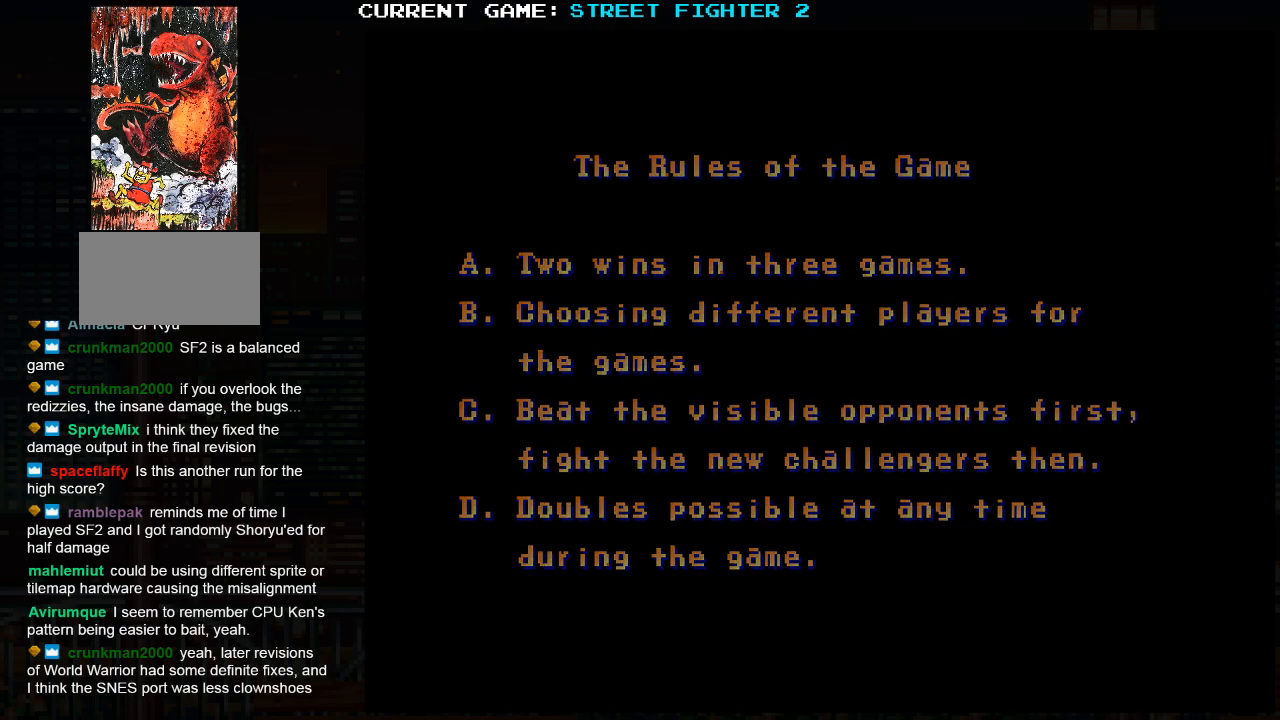
{"buttons": [], "left_stick": "center", "events": []}
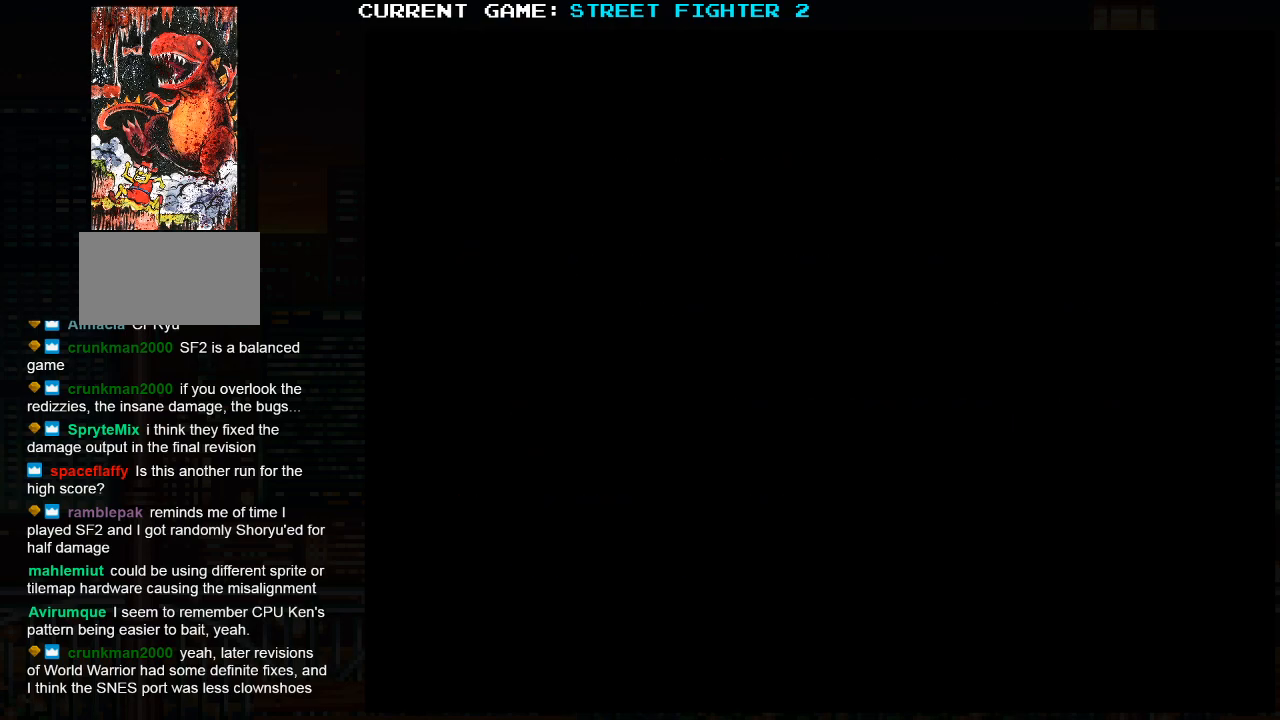
{"buttons": [], "left_stick": "center", "events": []}
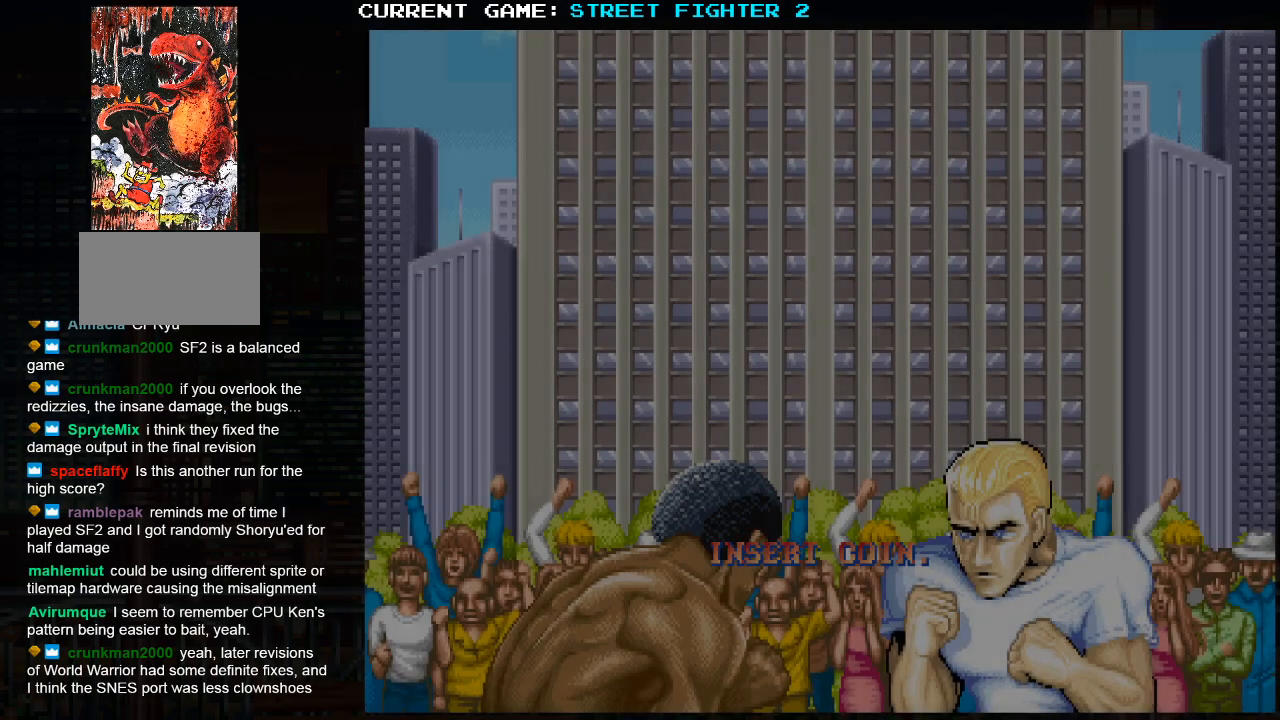
{"buttons": [], "left_stick": "center", "events": []}
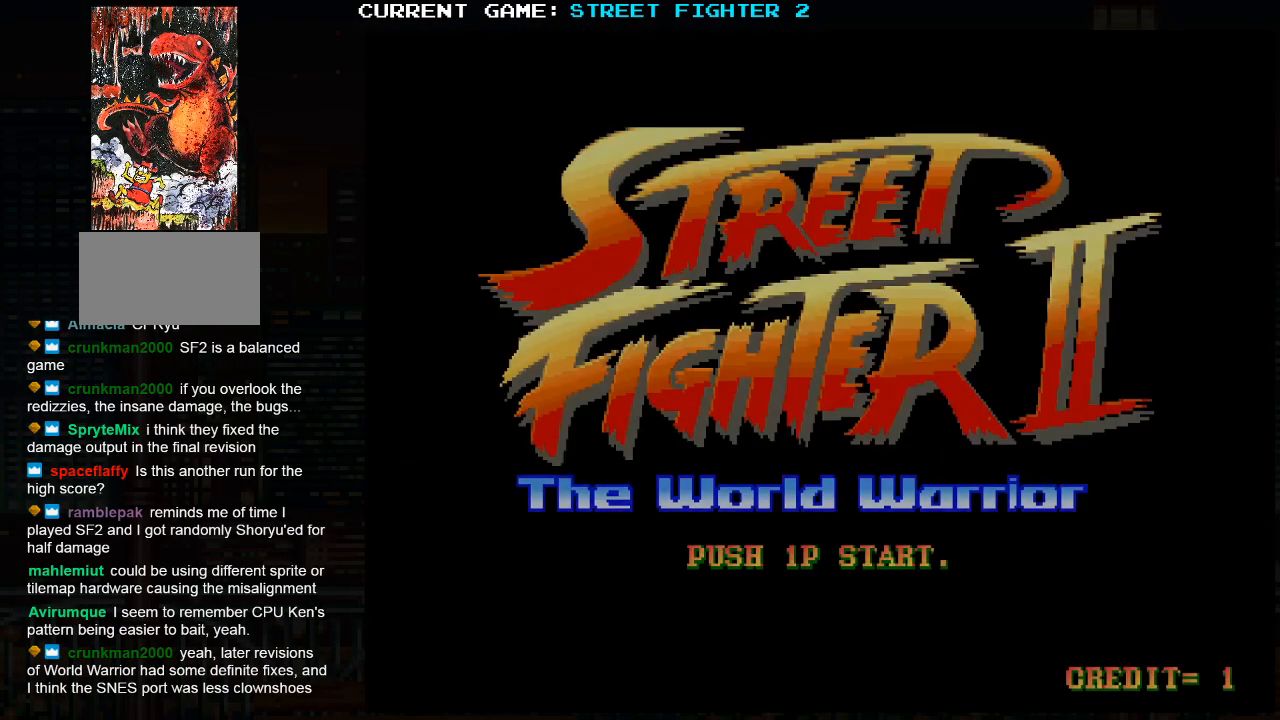
{"buttons": [], "left_stick": "center", "events": []}
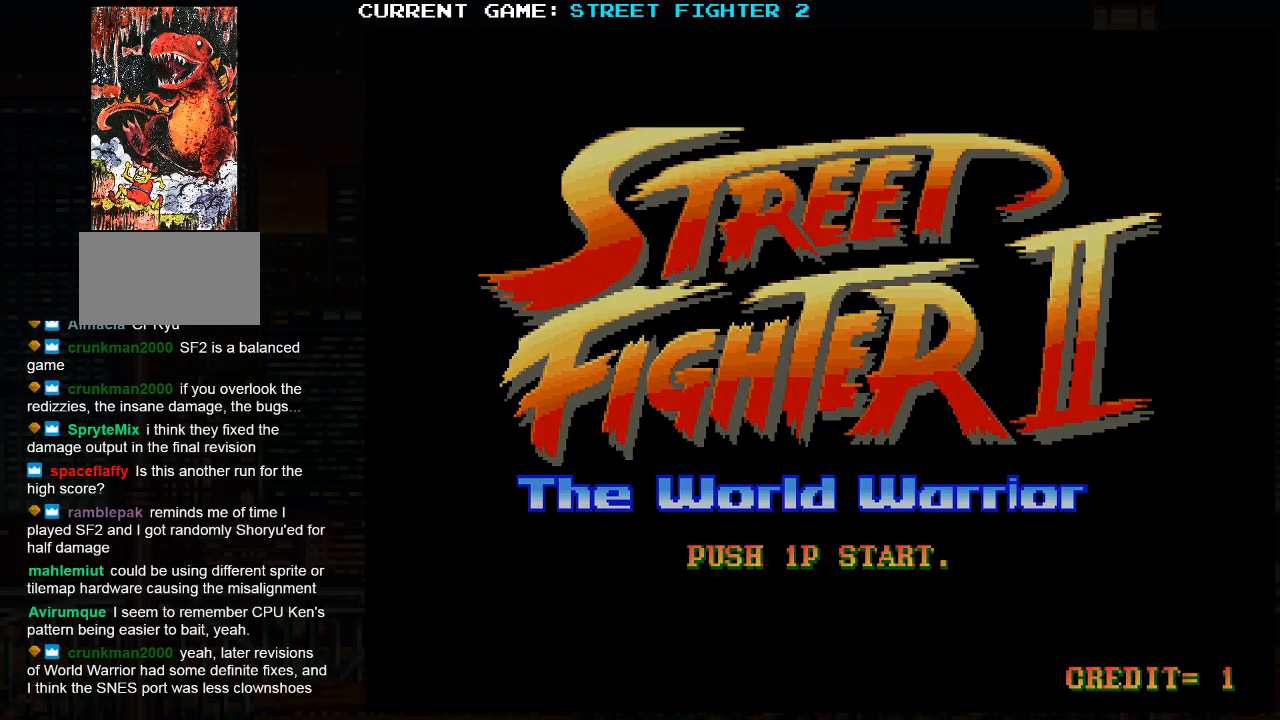
{"buttons": [], "left_stick": "center", "events": []}
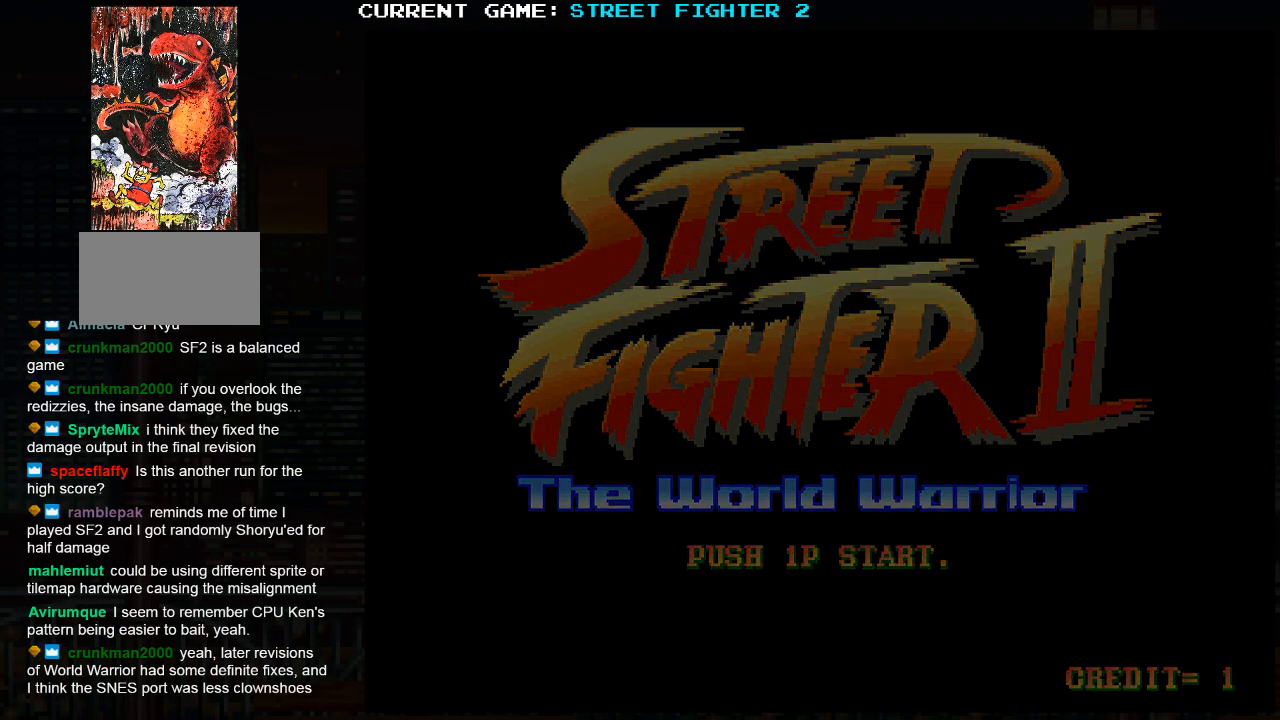
{"buttons": [], "left_stick": "center", "events": []}
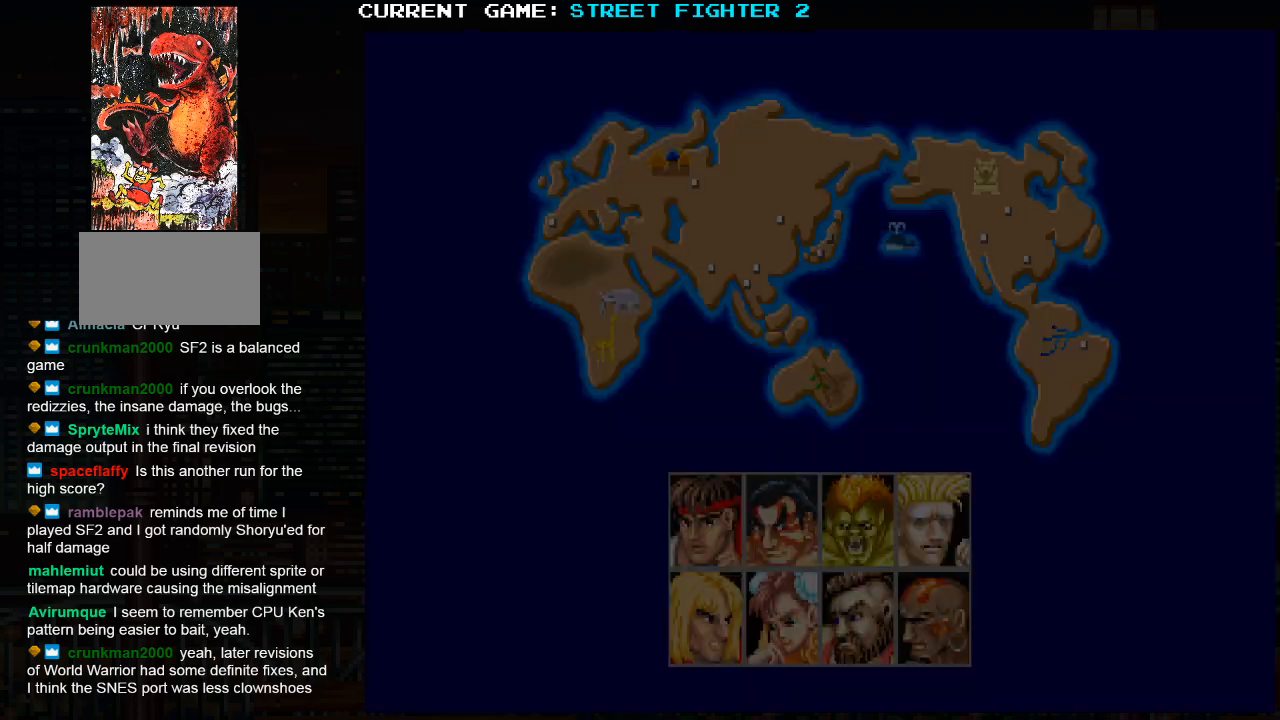
{"buttons": [], "left_stick": "center", "events": []}
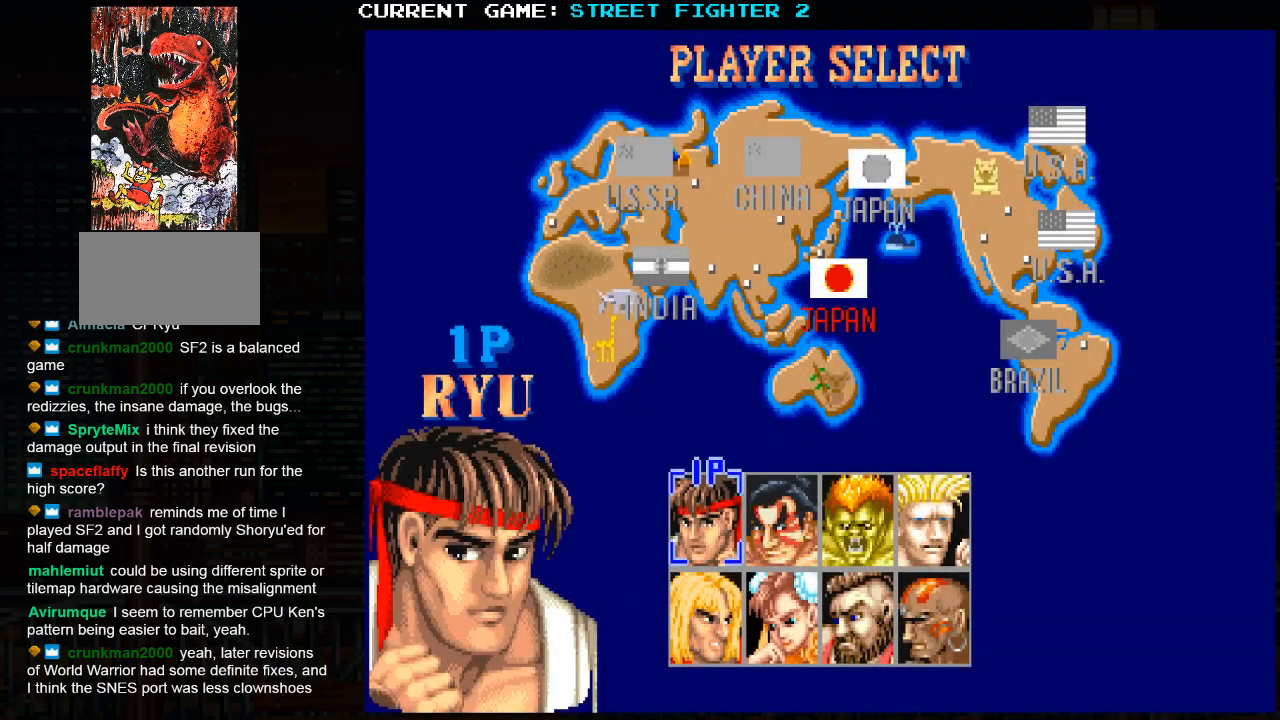
{"buttons": ["SQUARE", "TRIANGLE", "R1"], "left_stick": "center", "events": [[83, "R1", "down"], [83, "SQUARE", "down"], [83, "TRIANGLE", "down"], [117, "R1", "up"], [117, "SQUARE", "up"], [117, "TRIANGLE", "up"], [317, "R1", "down"], [317, "SQUARE", "down"], [317, "TRIANGLE", "down"]]}
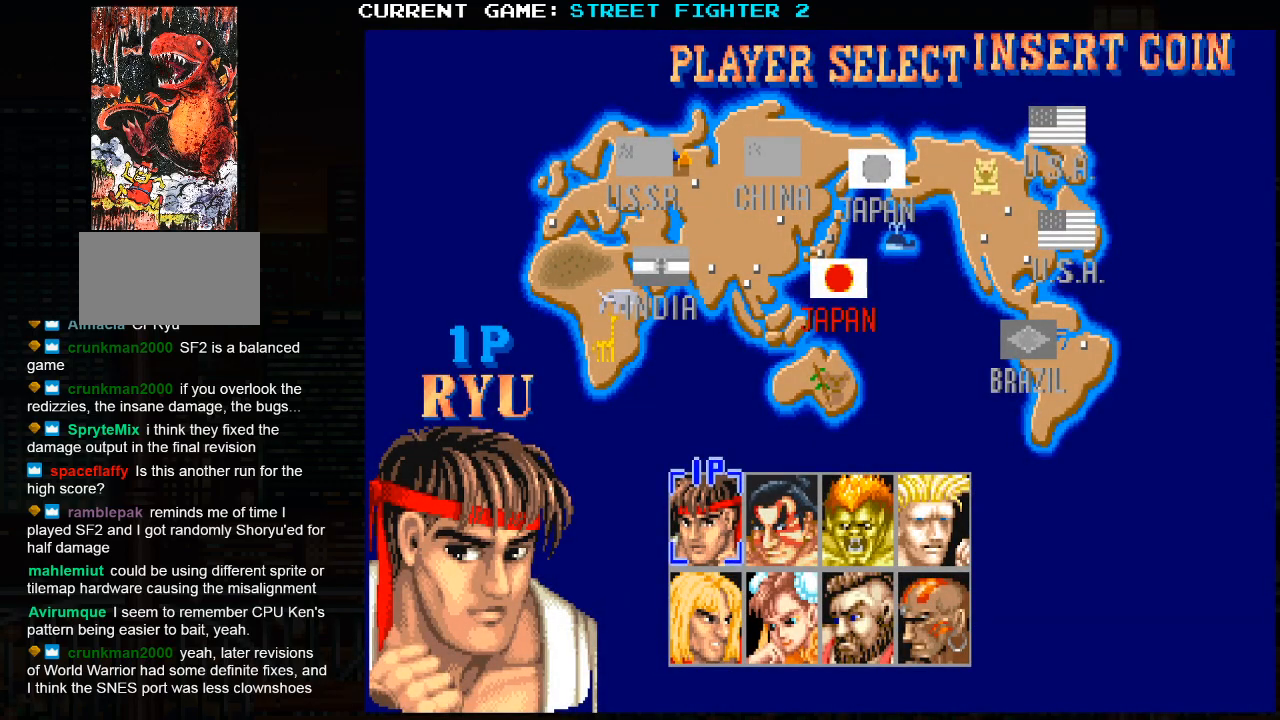
{"buttons": ["SQUARE", "TRIANGLE", "R1"], "left_stick": "center", "events": []}
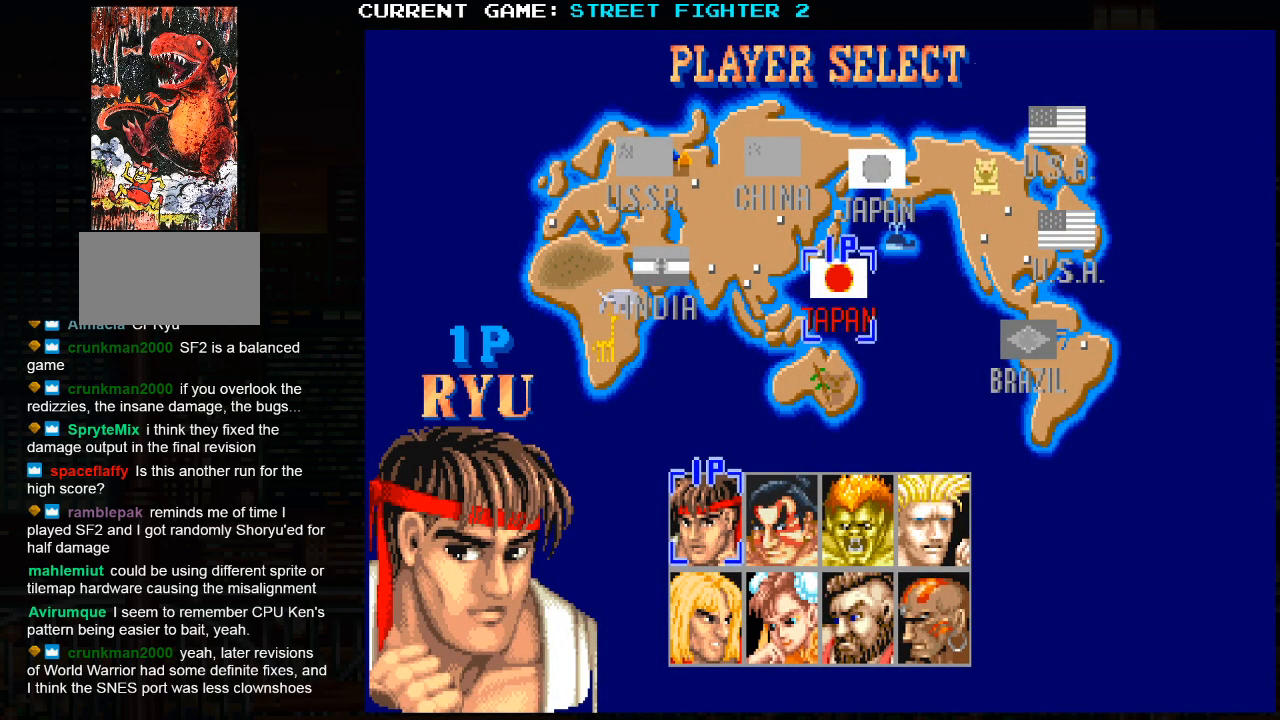
{"buttons": ["SQUARE", "TRIANGLE", "R1"], "left_stick": "center", "events": []}
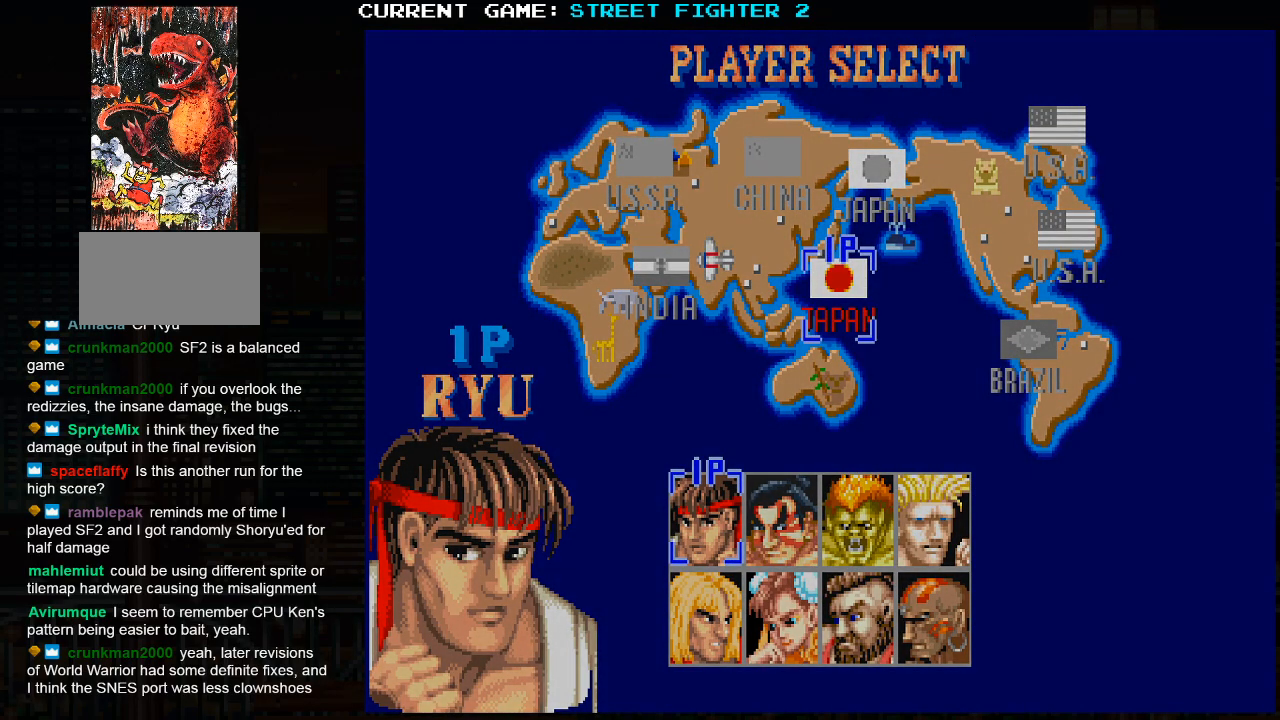
{"buttons": ["CROSS", "SQUARE", "TRIANGLE", "R1"], "left_stick": "center", "events": [[333, "CROSS", "down"]]}
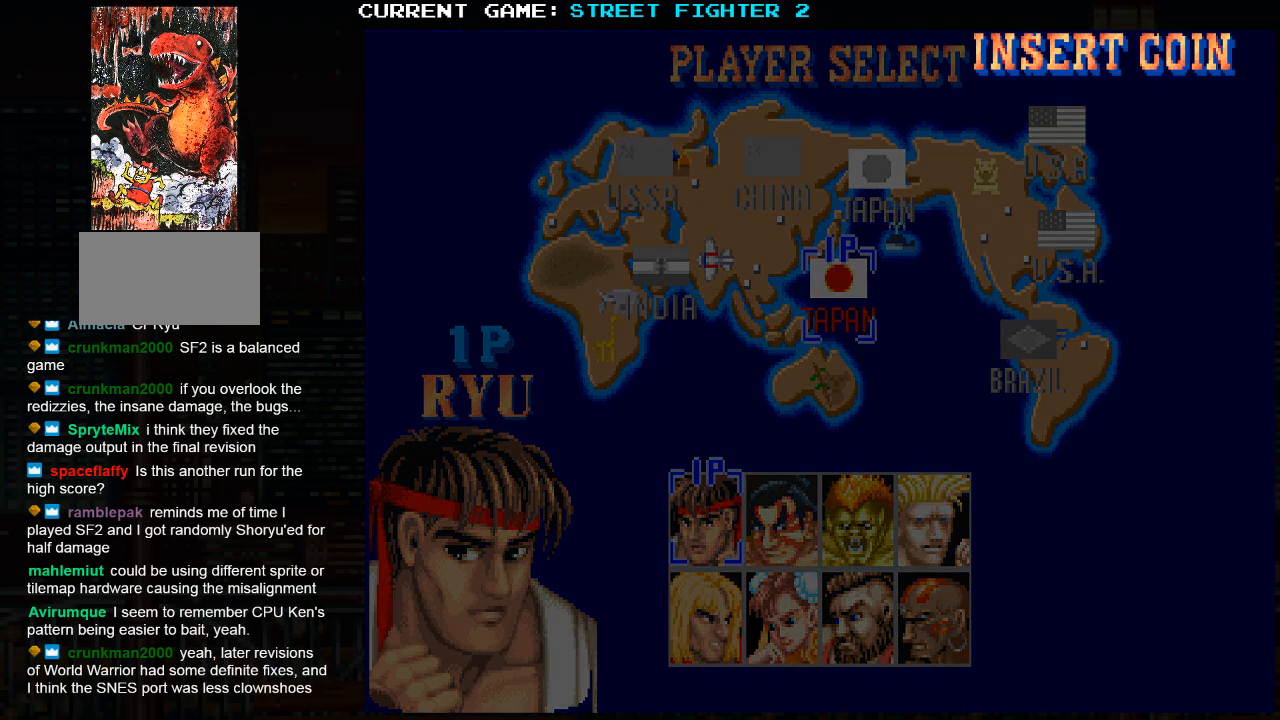
{"buttons": ["CROSS", "SQUARE", "TRIANGLE", "R1"], "left_stick": "center", "events": []}
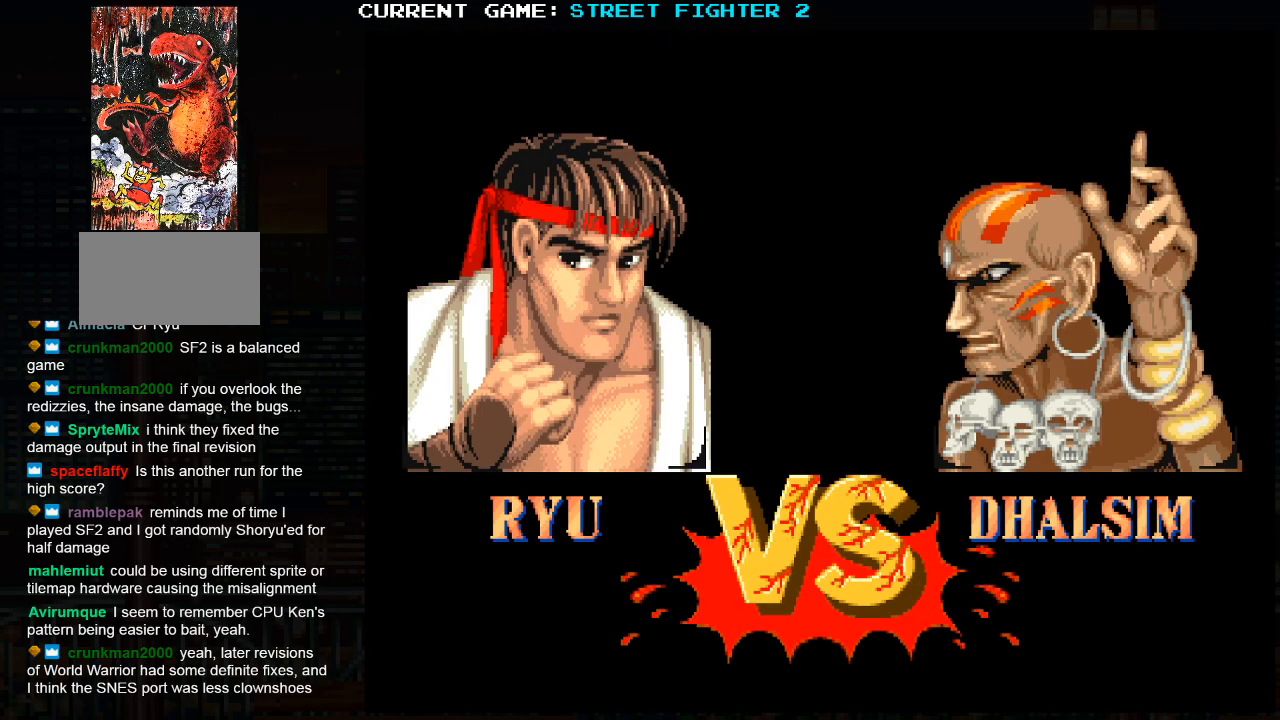
{"buttons": ["CROSS", "TRIANGLE", "R1"], "left_stick": "center", "events": [[133, "SQUARE", "up"]]}